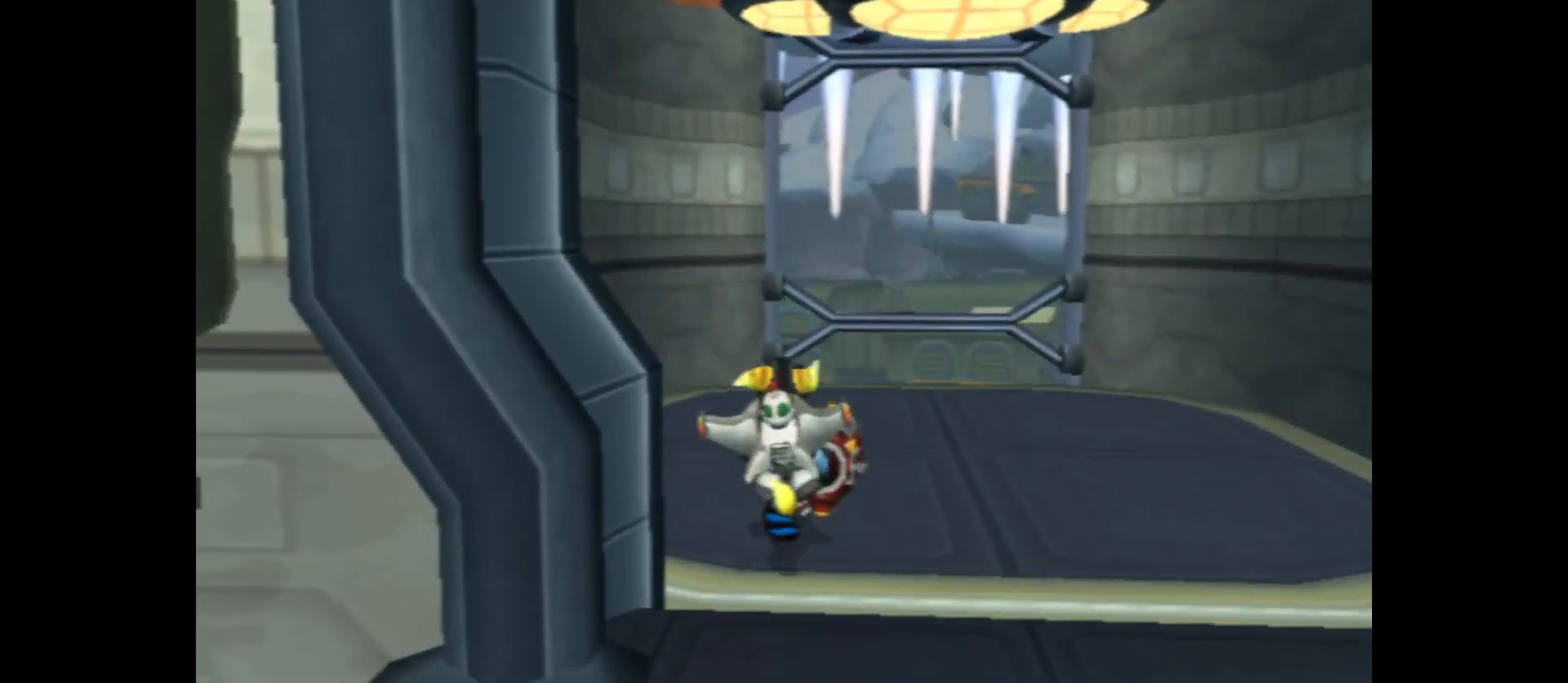
Gameplay with a controller (Xbox layout); each line is a JSON object with the inputs held at the frame after it. "events" lists button and stick changes between this image and that frame as [ms after this image, input, new state], when the widget could be followed in between.
{"buttons": [], "left_stick": "center", "right_stick": "center", "events": [[183, "left_stick", "center"]]}
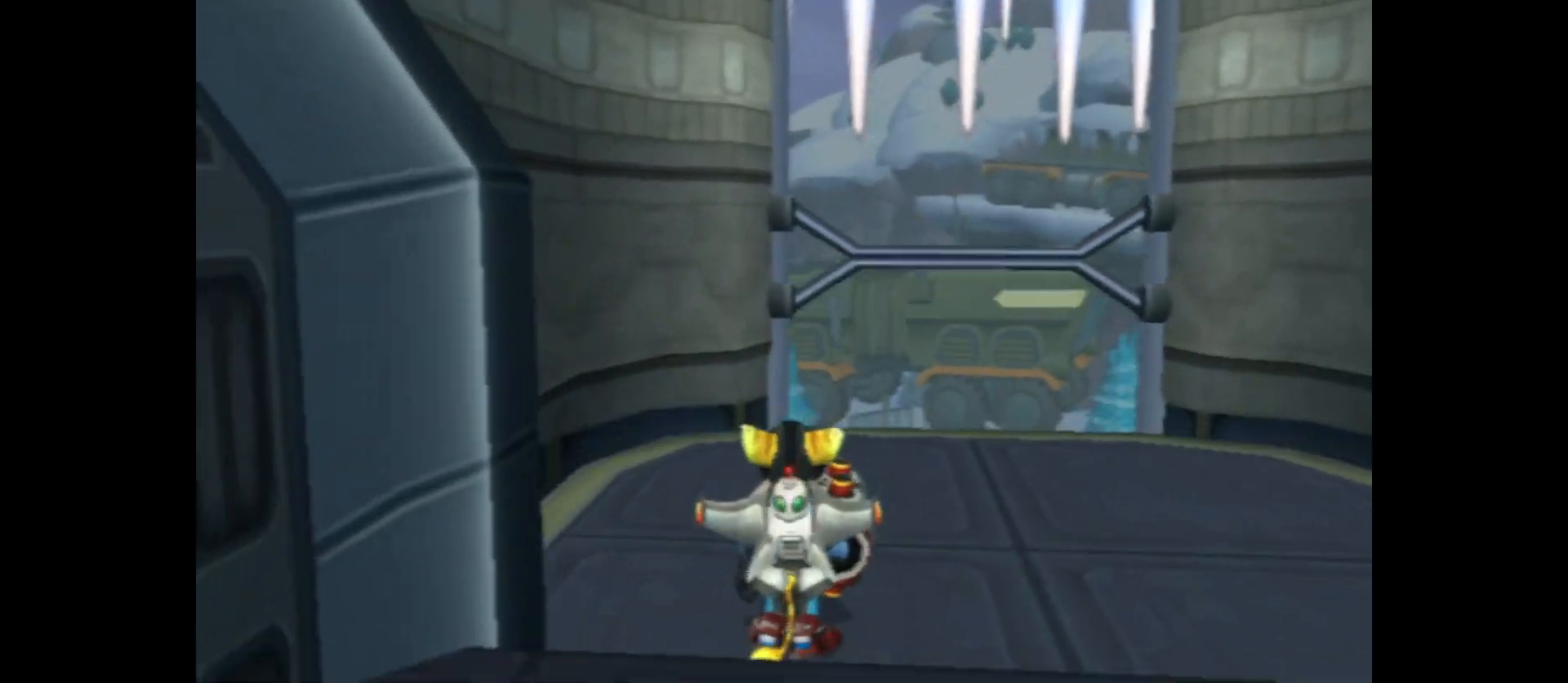
{"buttons": [], "left_stick": "center", "right_stick": "center", "events": []}
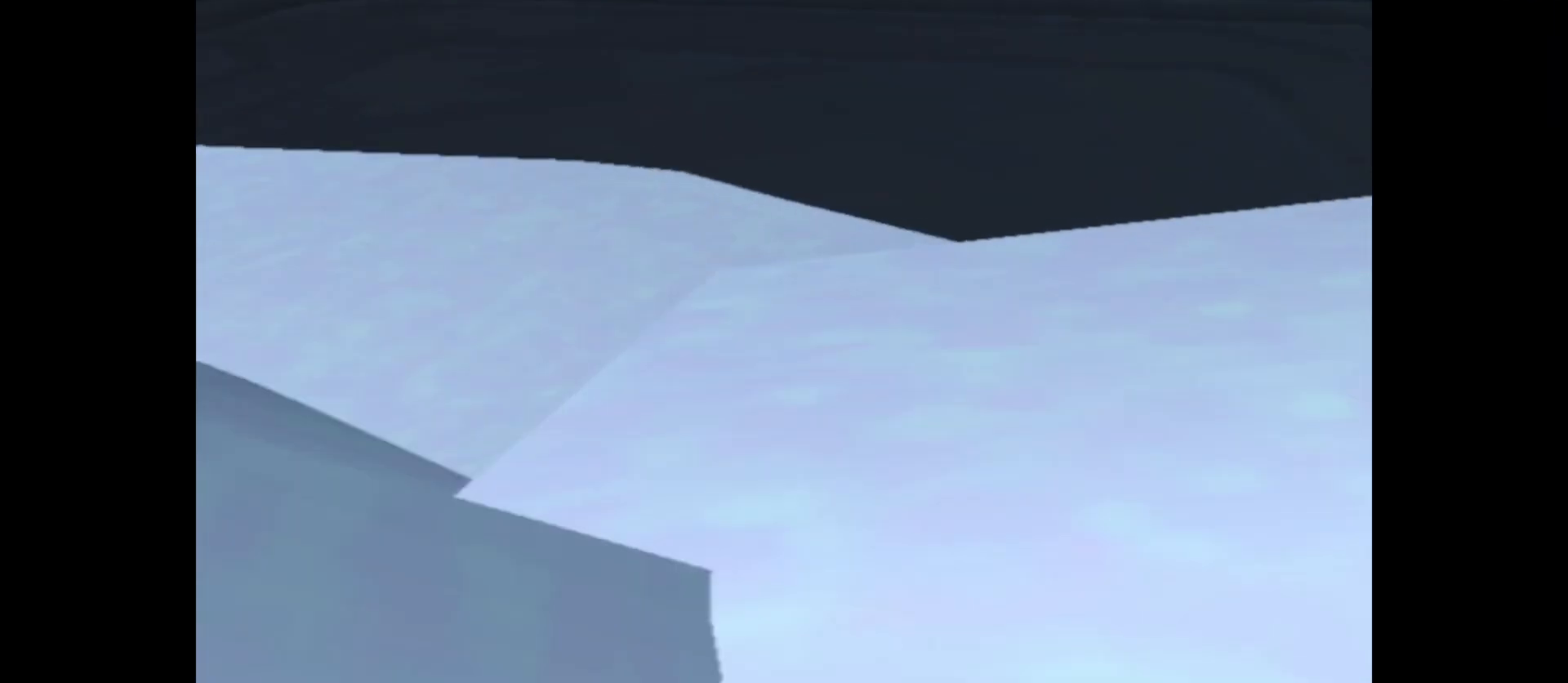
{"buttons": [], "left_stick": "center", "right_stick": "center", "events": []}
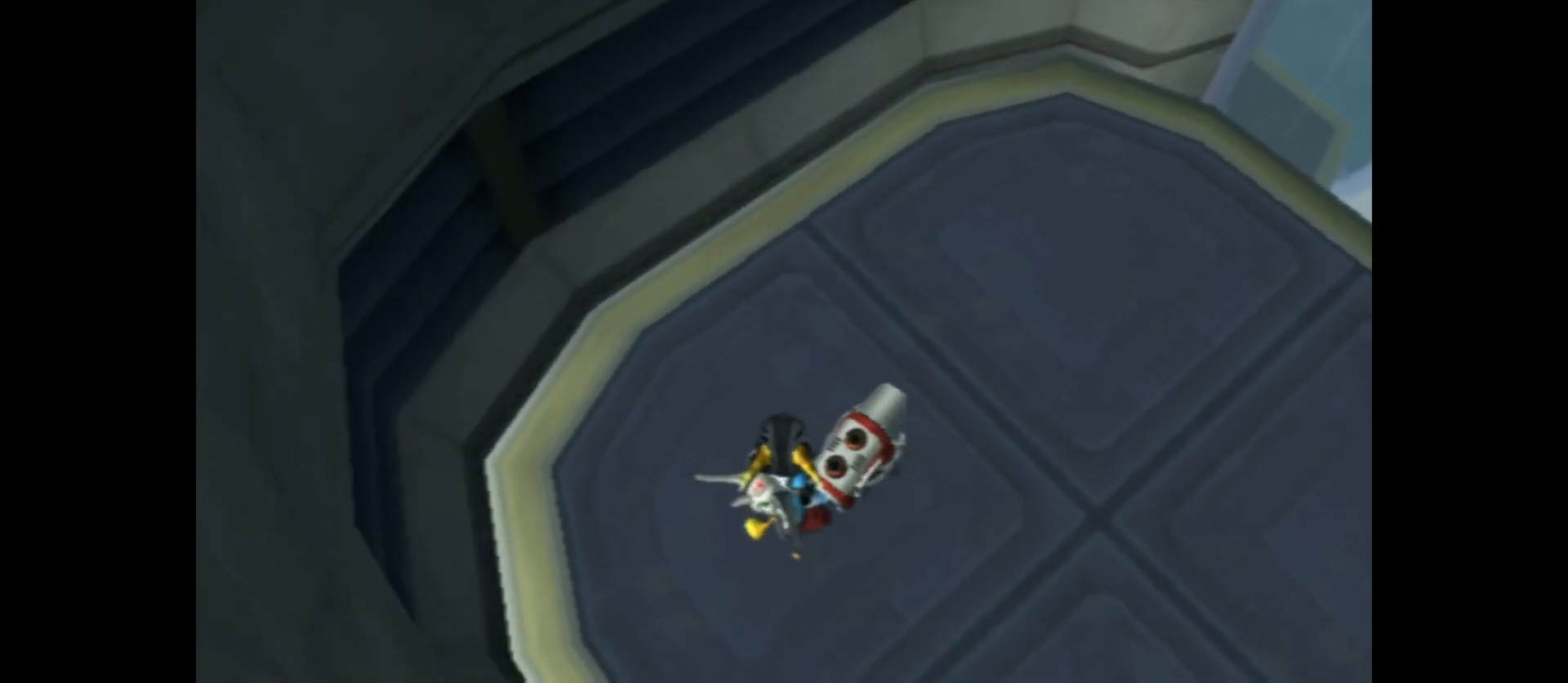
{"buttons": [], "left_stick": "right", "right_stick": "right", "events": [[317, "right_stick", "right"], [383, "left_stick", "right"]]}
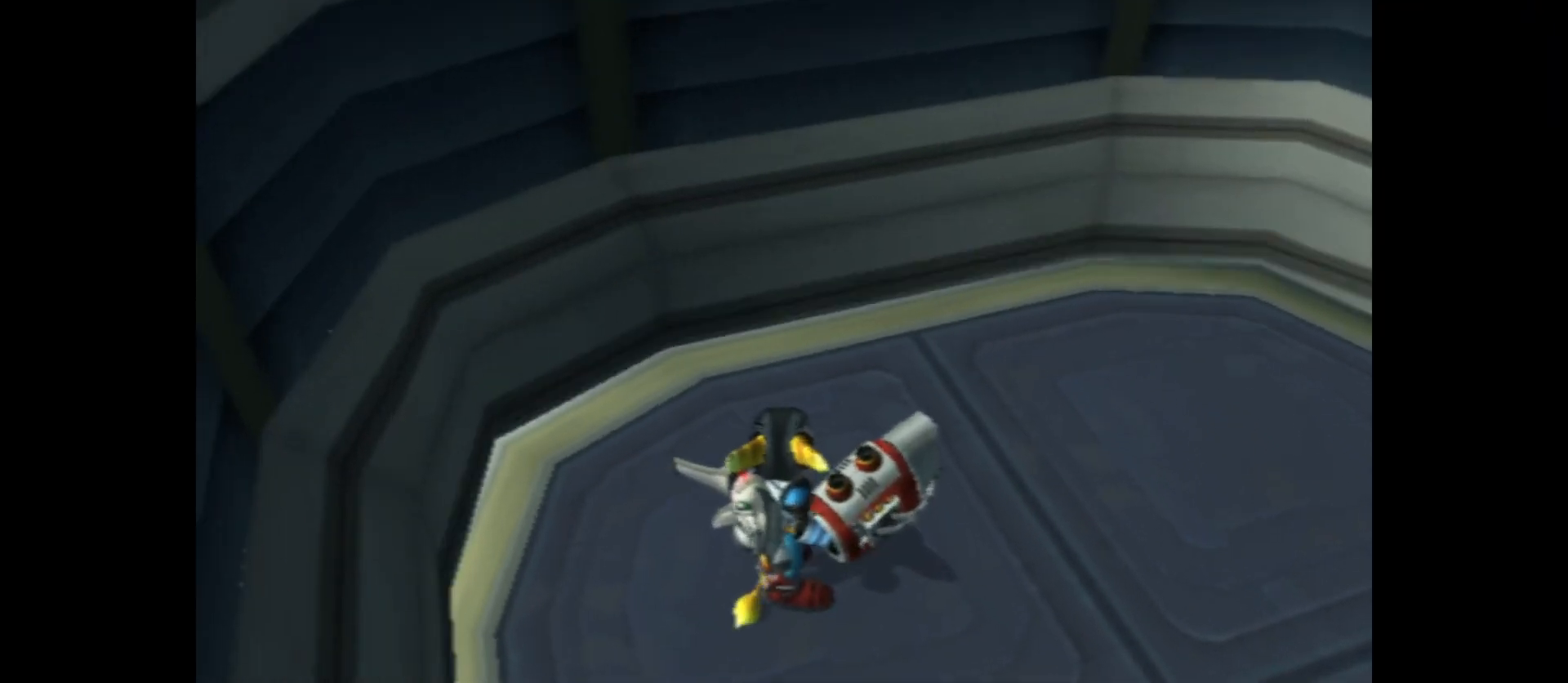
{"buttons": [], "left_stick": "up-right", "right_stick": "center", "events": [[183, "left_stick", "up-right"], [333, "right_stick", "center"]]}
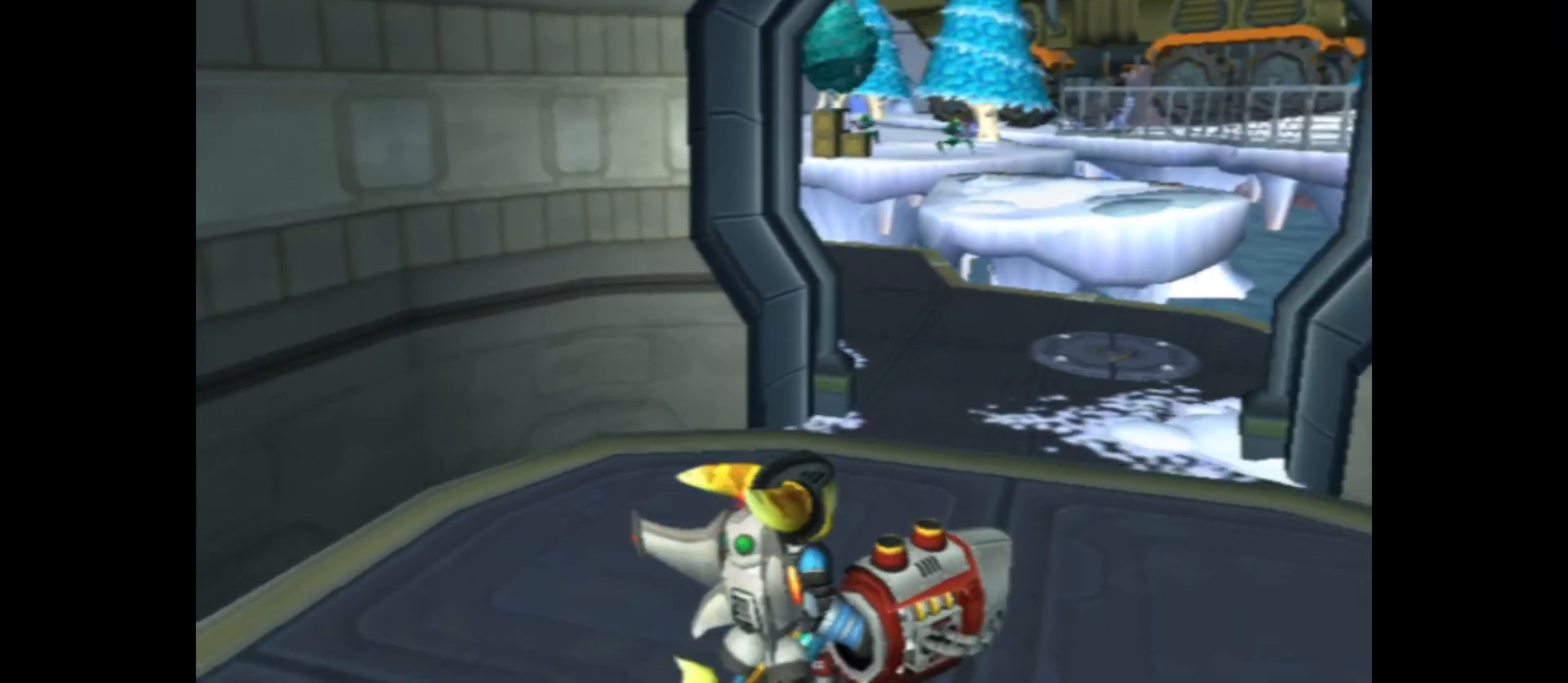
{"buttons": [], "left_stick": "up", "right_stick": "center", "events": [[67, "left_stick", "up"]]}
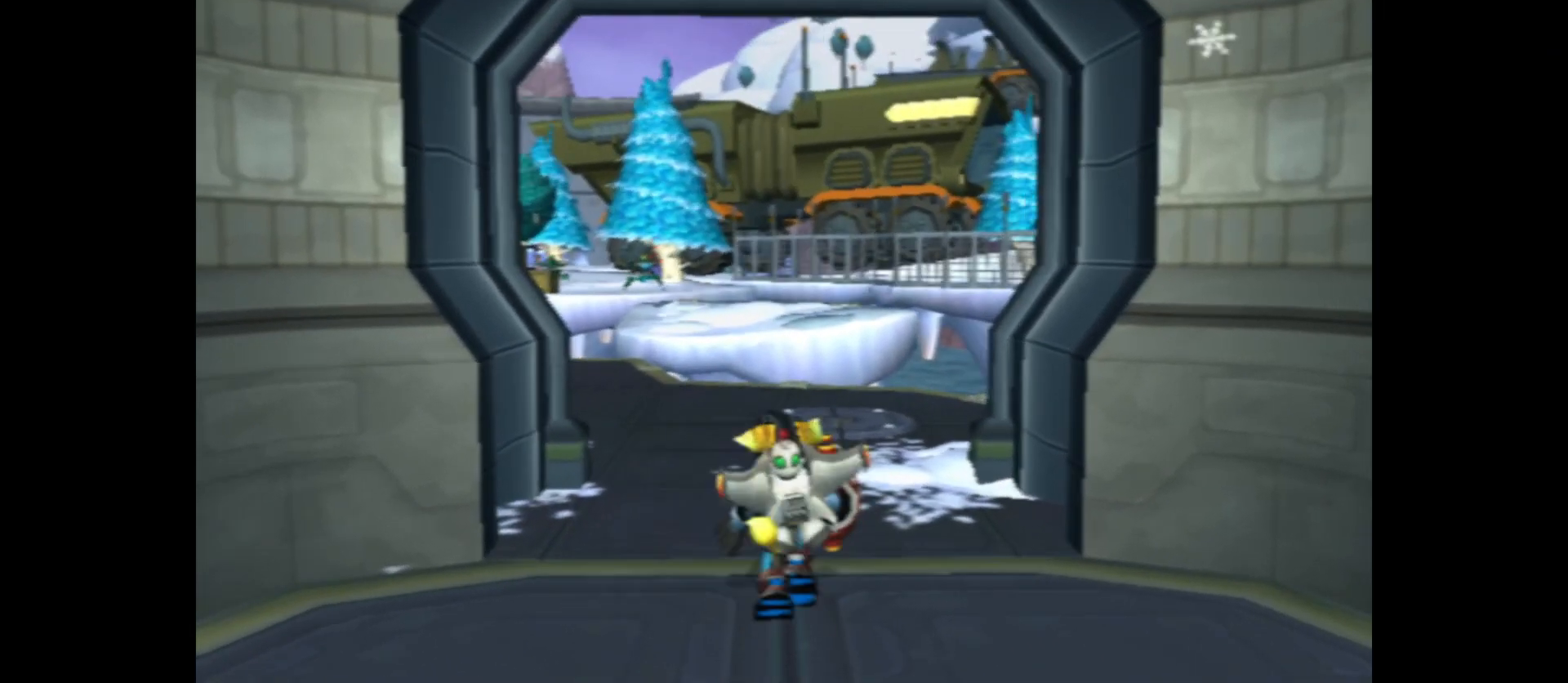
{"buttons": [], "left_stick": "up", "right_stick": "left", "events": [[233, "right_stick", "left"]]}
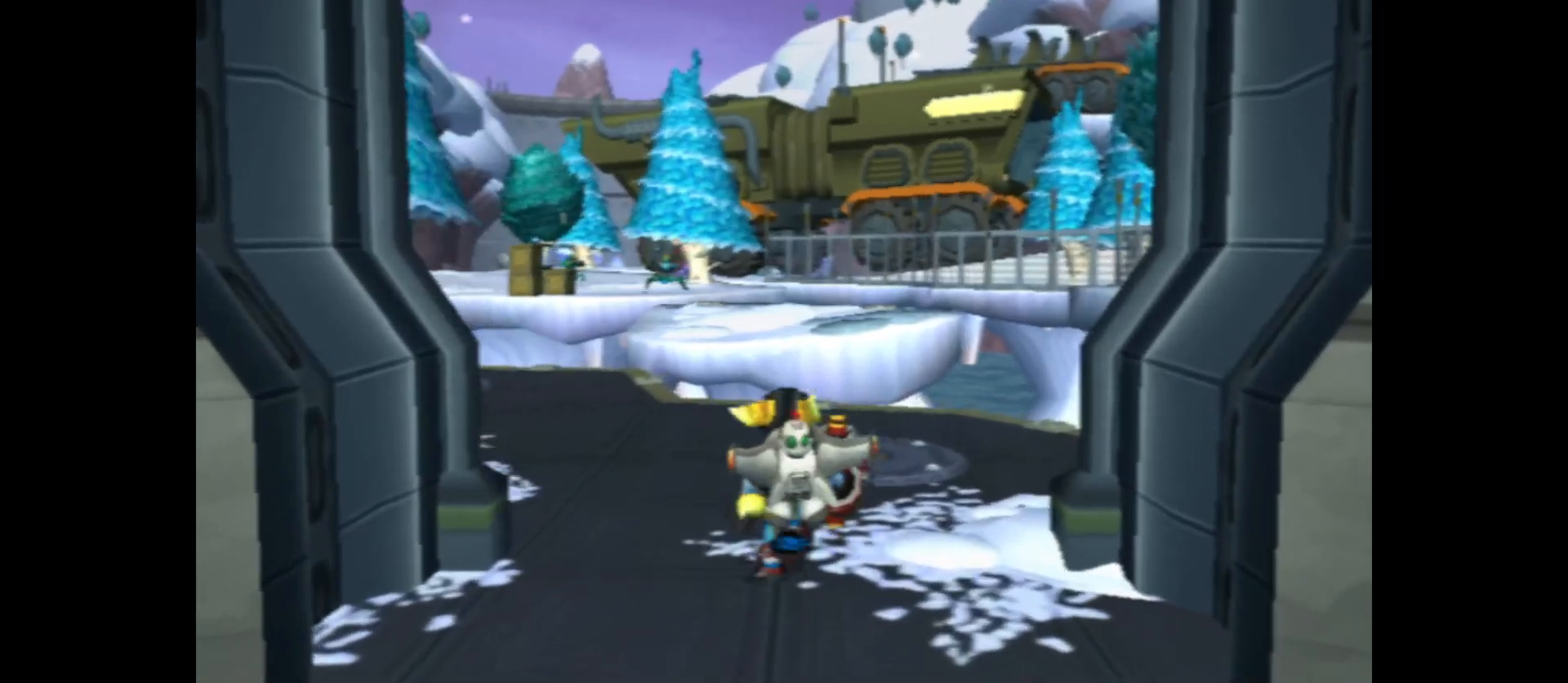
{"buttons": [], "left_stick": "up", "right_stick": "center", "events": [[100, "right_stick", "center"], [233, "left_stick", "up-left"], [417, "left_stick", "up"]]}
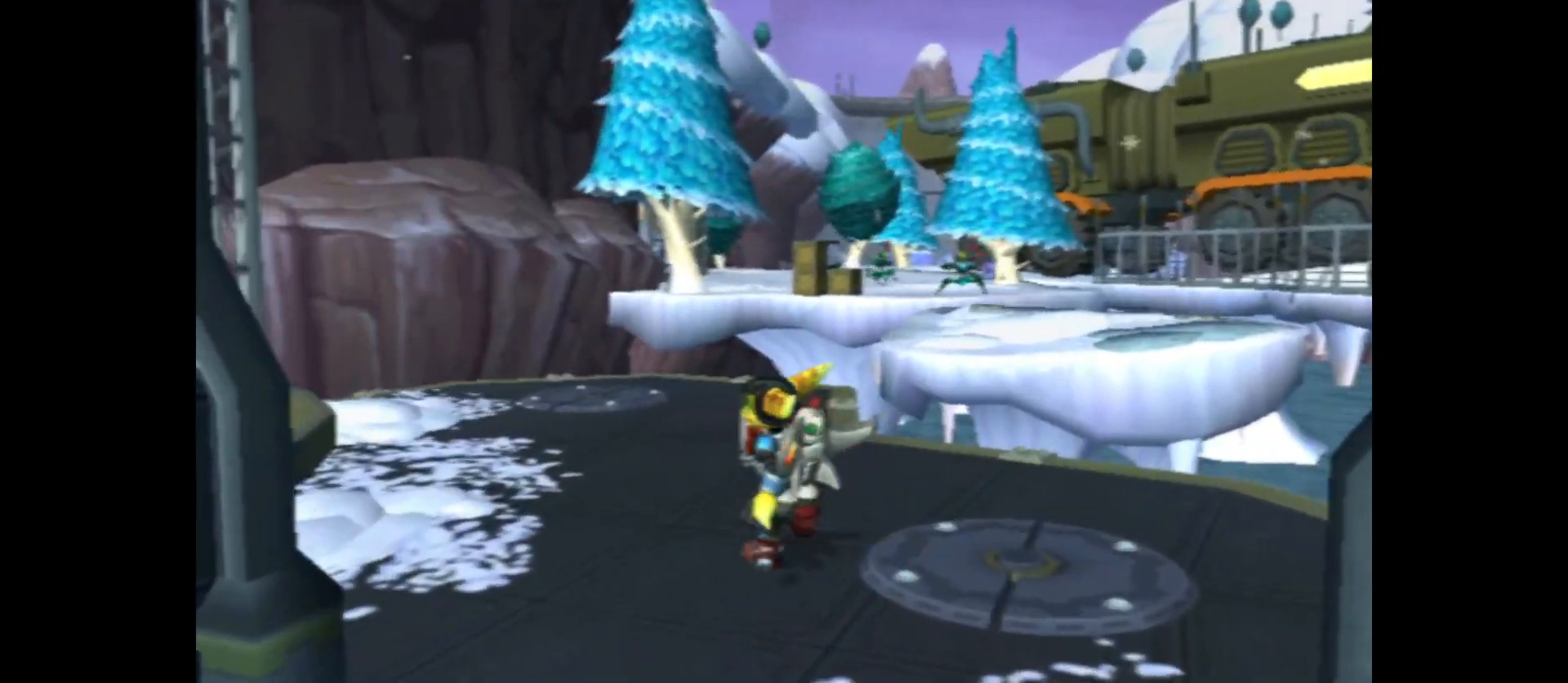
{"buttons": [], "left_stick": "up", "right_stick": "center", "events": []}
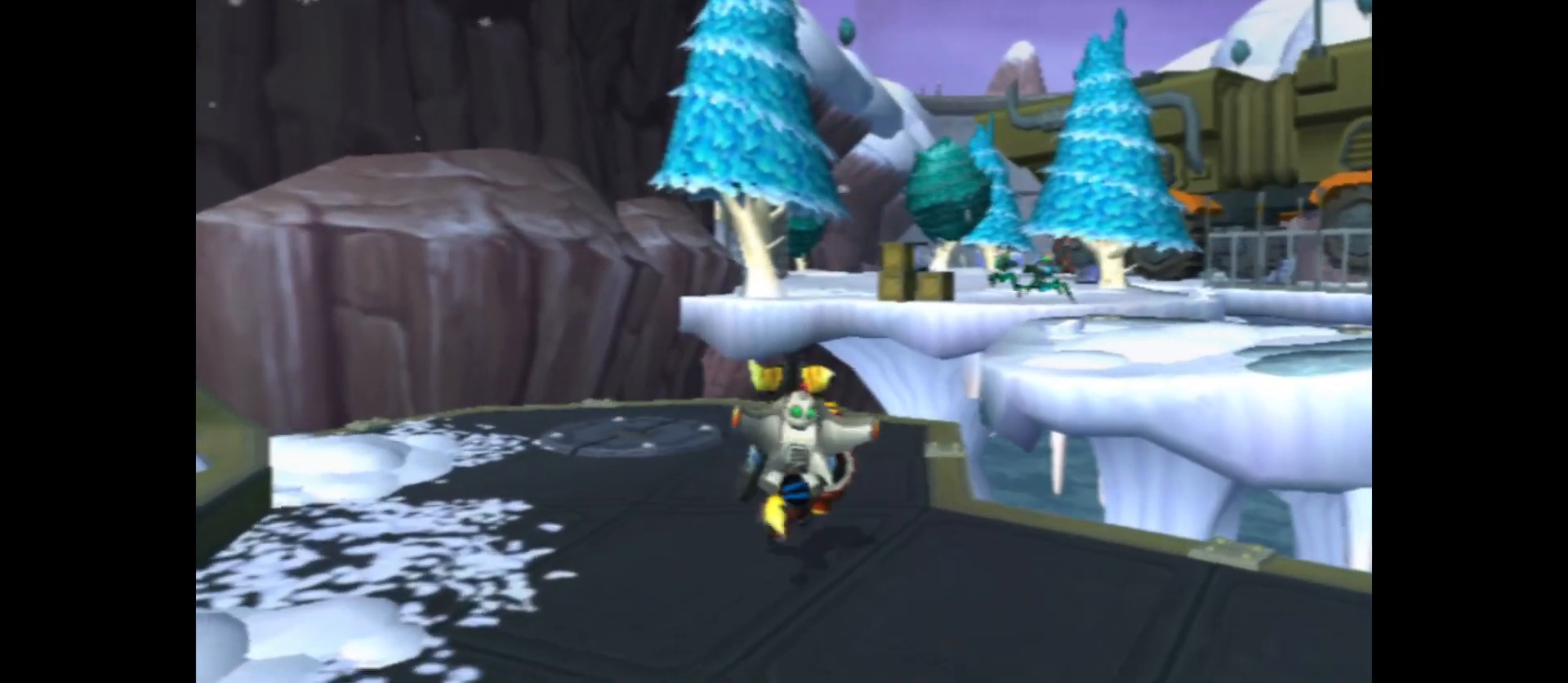
{"buttons": [], "left_stick": "center", "right_stick": "center", "events": [[67, "right_stick", "right"], [283, "right_stick", "center"], [417, "left_stick", "center"]]}
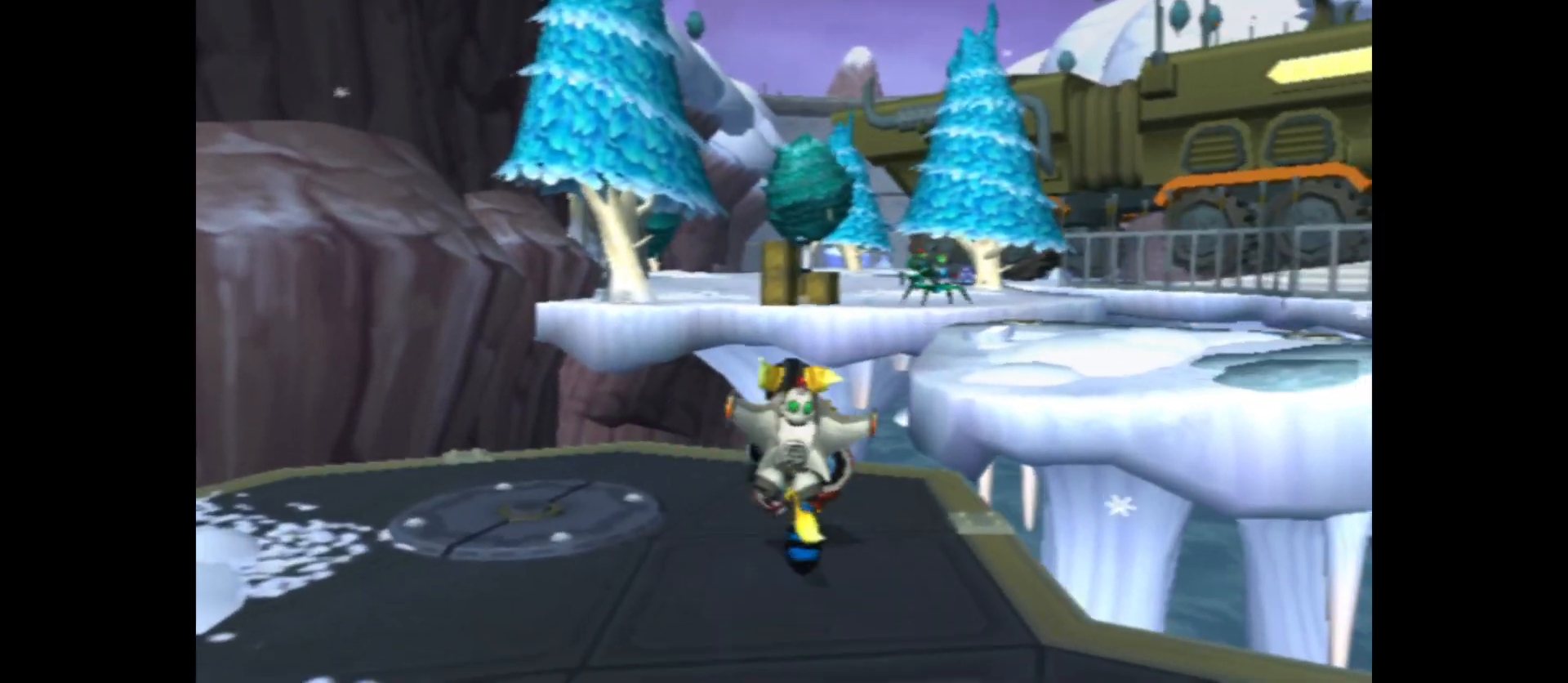
{"buttons": [], "left_stick": "up", "right_stick": "center", "events": [[183, "left_stick", "up-right"], [433, "left_stick", "up"]]}
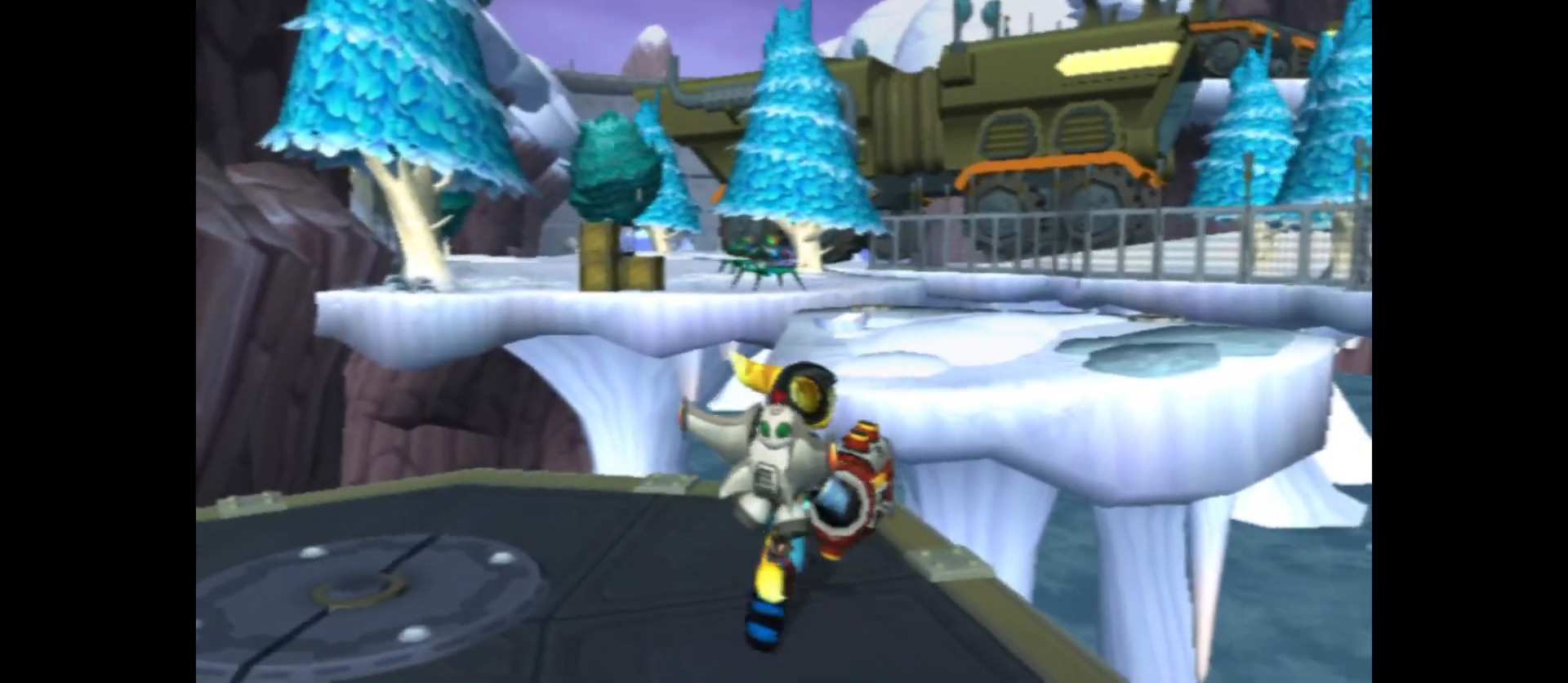
{"buttons": ["A"], "left_stick": "up-right", "right_stick": "center", "events": [[167, "A", "down"], [383, "left_stick", "up-right"]]}
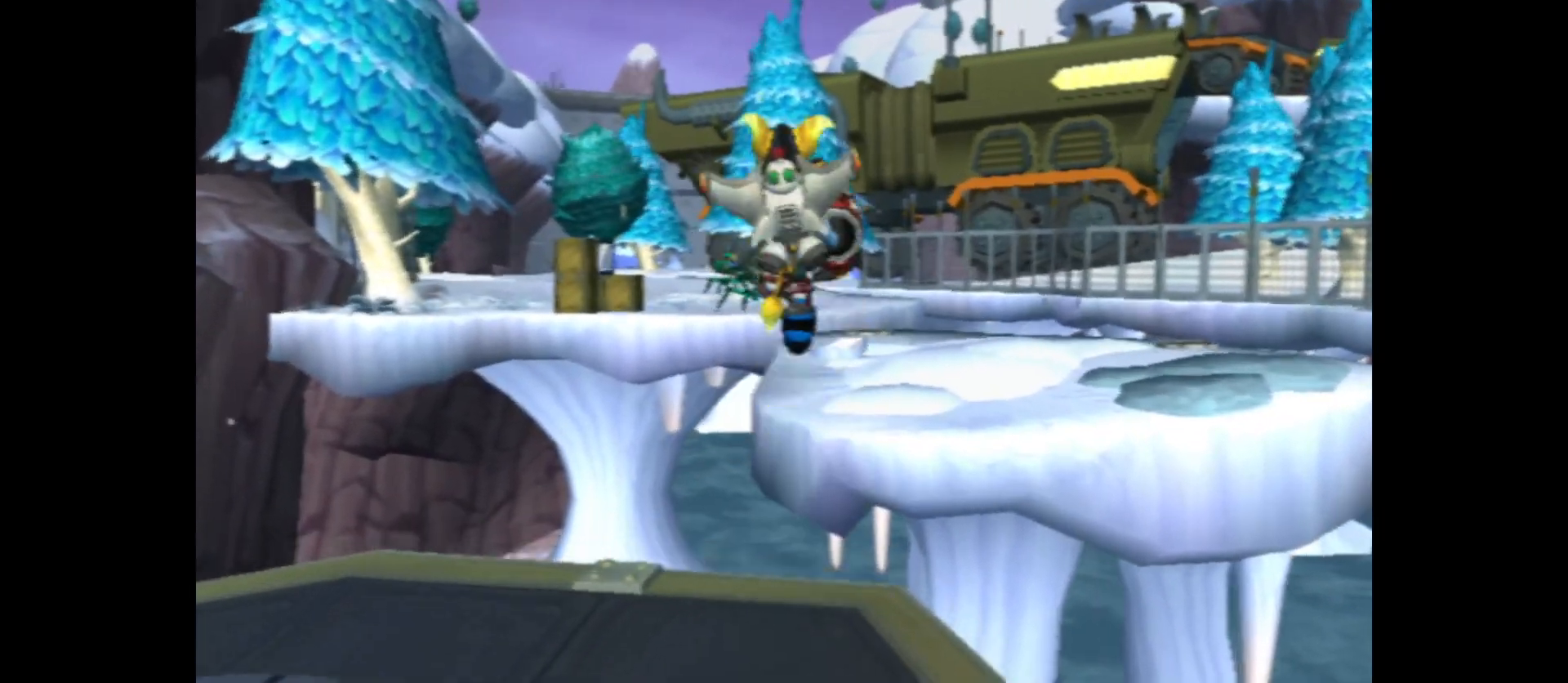
{"buttons": ["A"], "left_stick": "up", "right_stick": "center", "events": [[33, "A", "up"], [167, "A", "down"], [300, "left_stick", "up"]]}
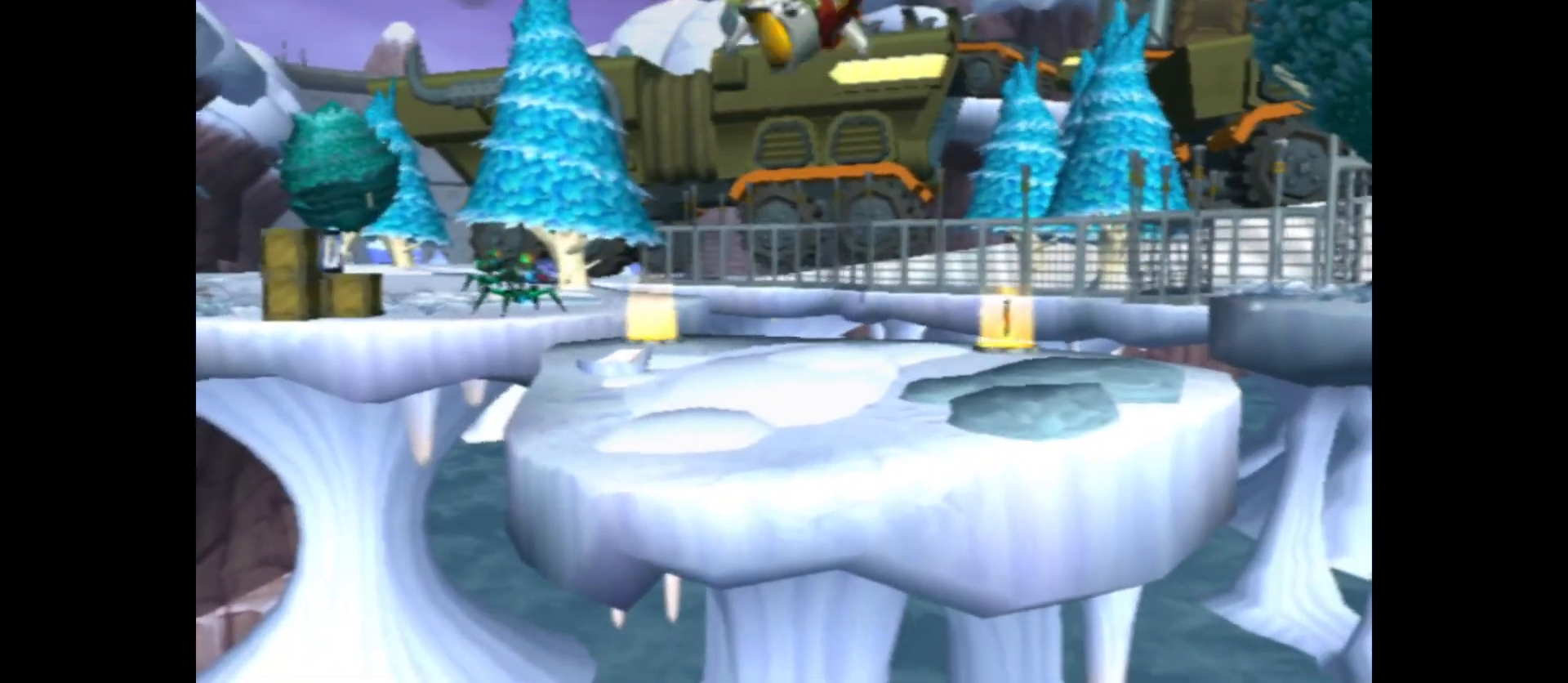
{"buttons": ["A"], "left_stick": "up", "right_stick": "center", "events": []}
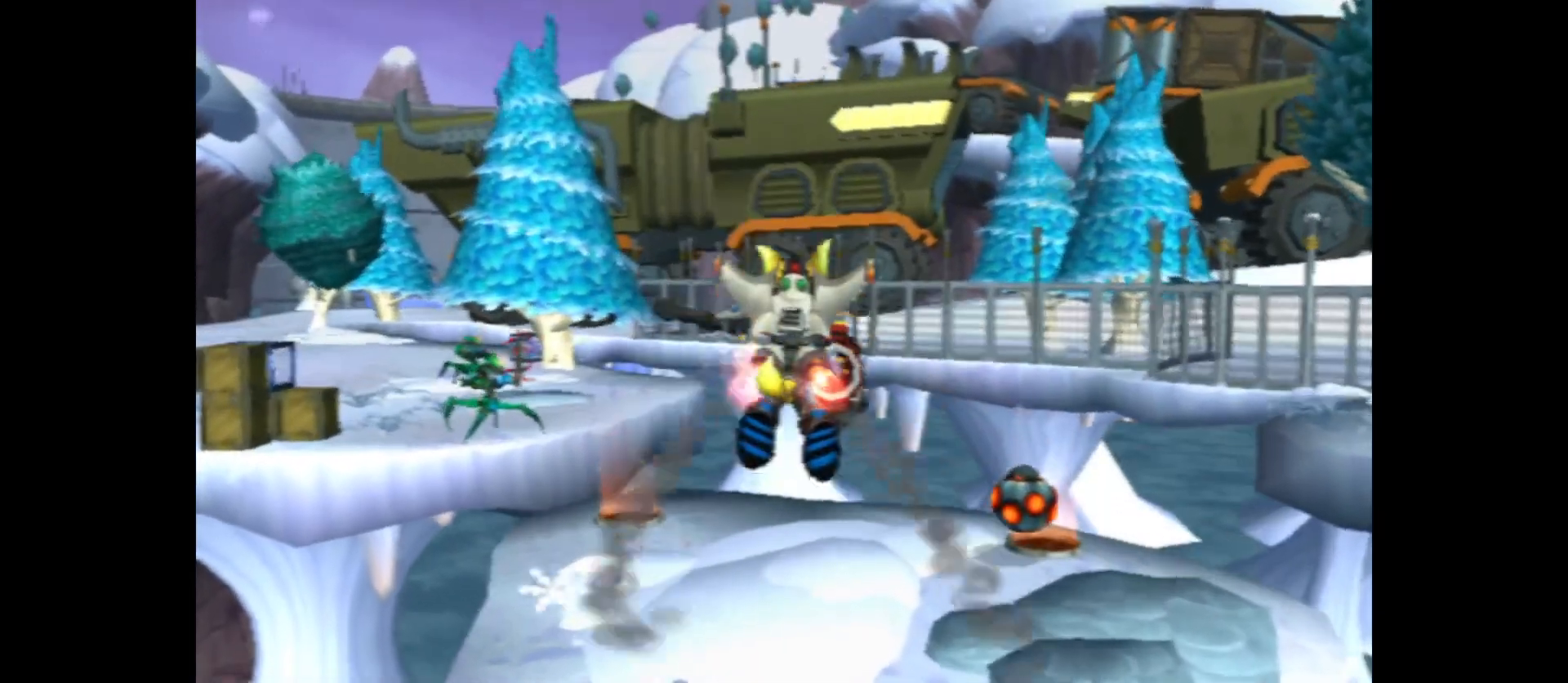
{"buttons": ["B"], "left_stick": "center", "right_stick": "center", "events": [[250, "A", "up"], [283, "left_stick", "up-right"], [350, "B", "down"], [467, "left_stick", "center"]]}
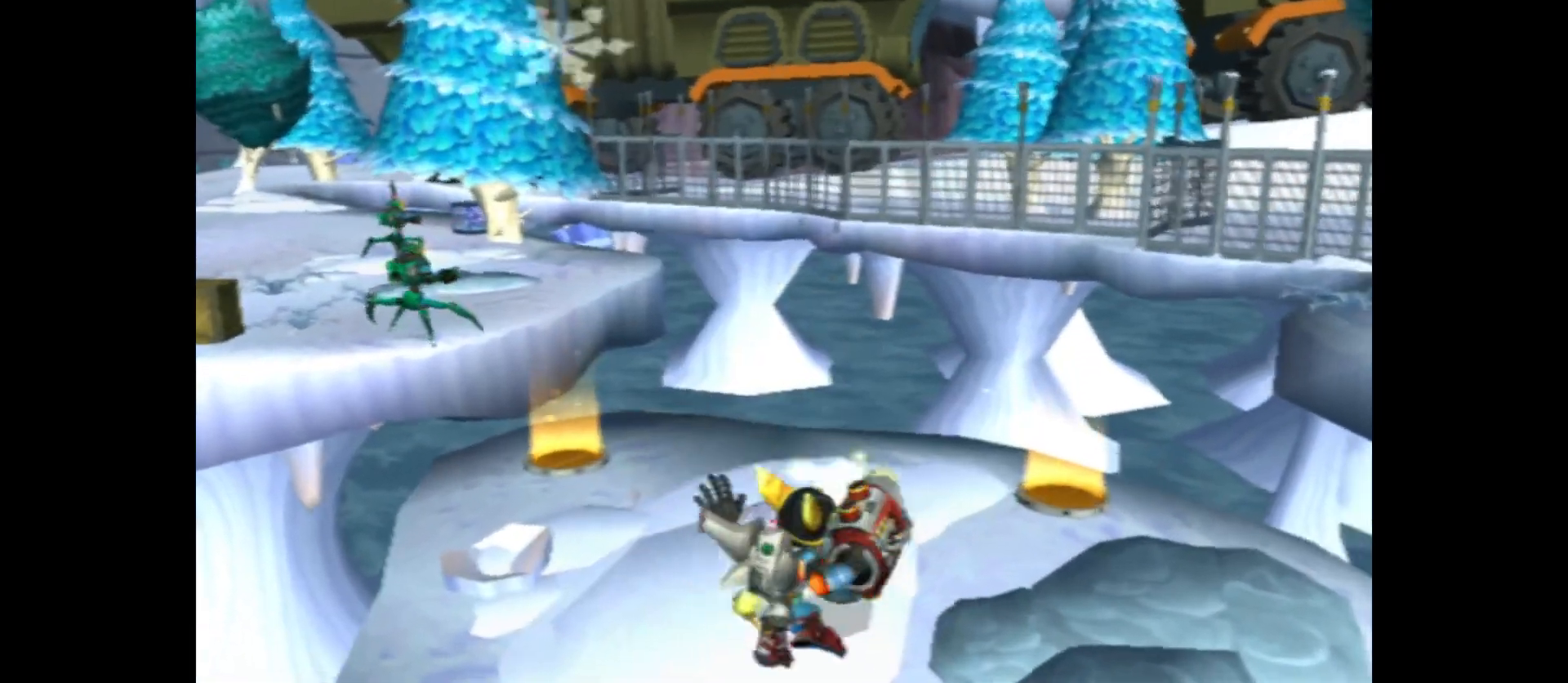
{"buttons": ["B"], "left_stick": "up", "right_stick": "center", "events": [[250, "left_stick", "left"], [483, "left_stick", "up"]]}
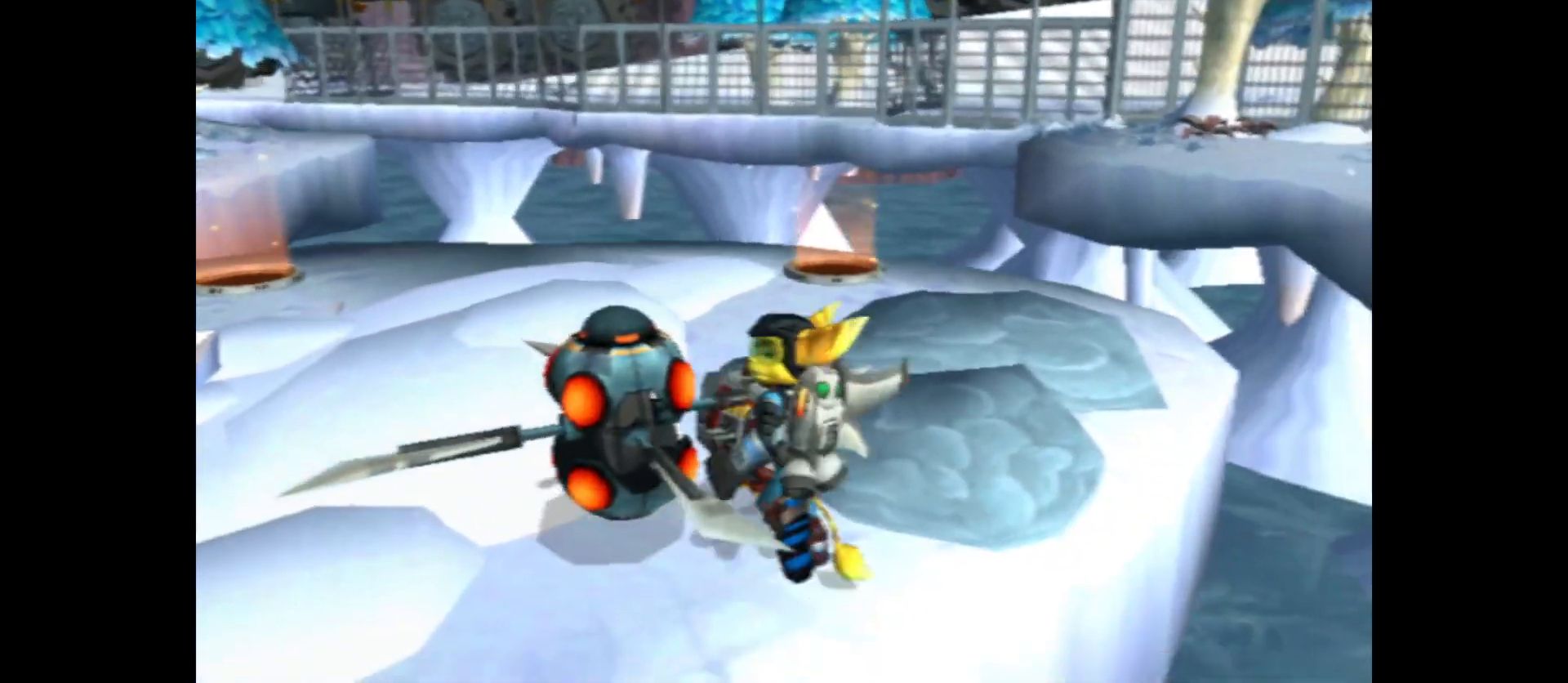
{"buttons": ["A"], "left_stick": "left", "right_stick": "center", "events": [[133, "left_stick", "up-left"], [200, "B", "up"], [300, "A", "down"], [500, "left_stick", "left"]]}
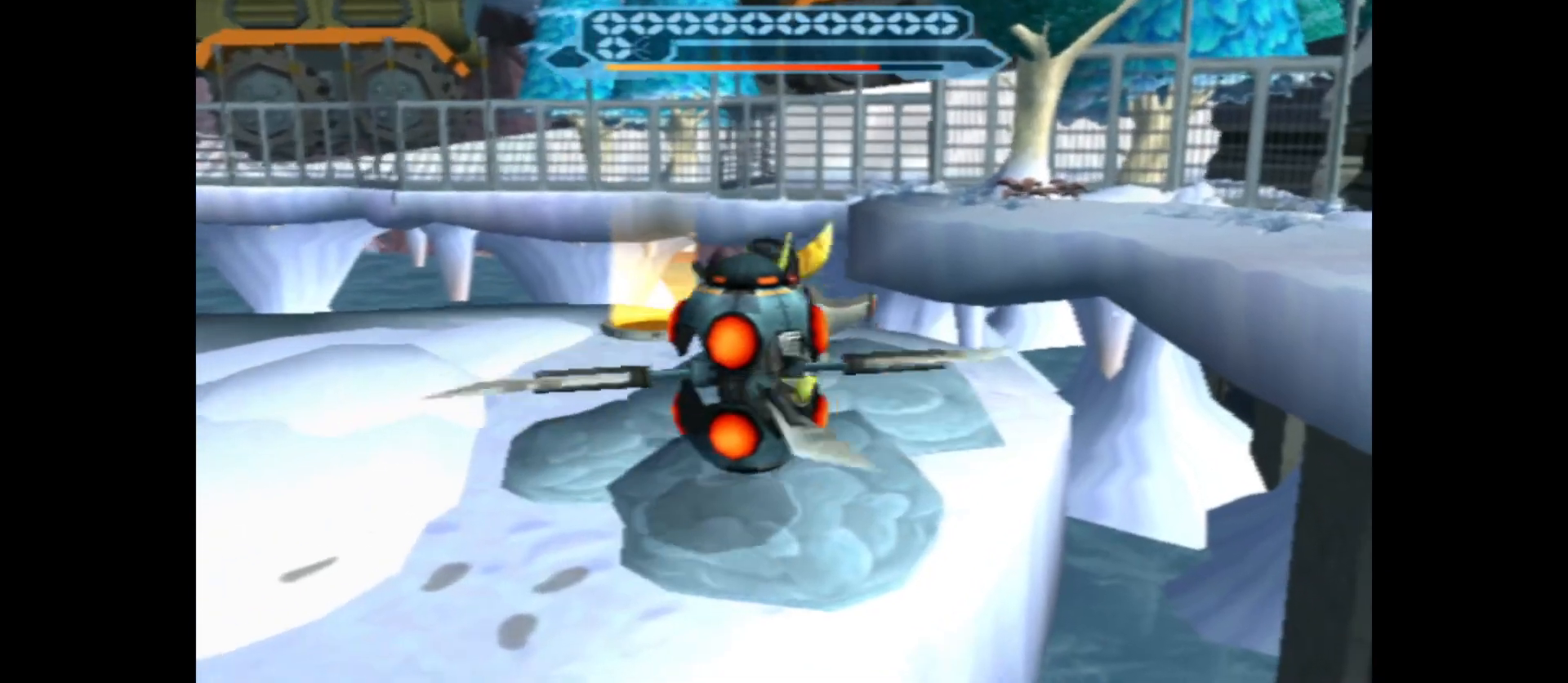
{"buttons": [], "left_stick": "left", "right_stick": "center", "events": [[67, "A", "up"]]}
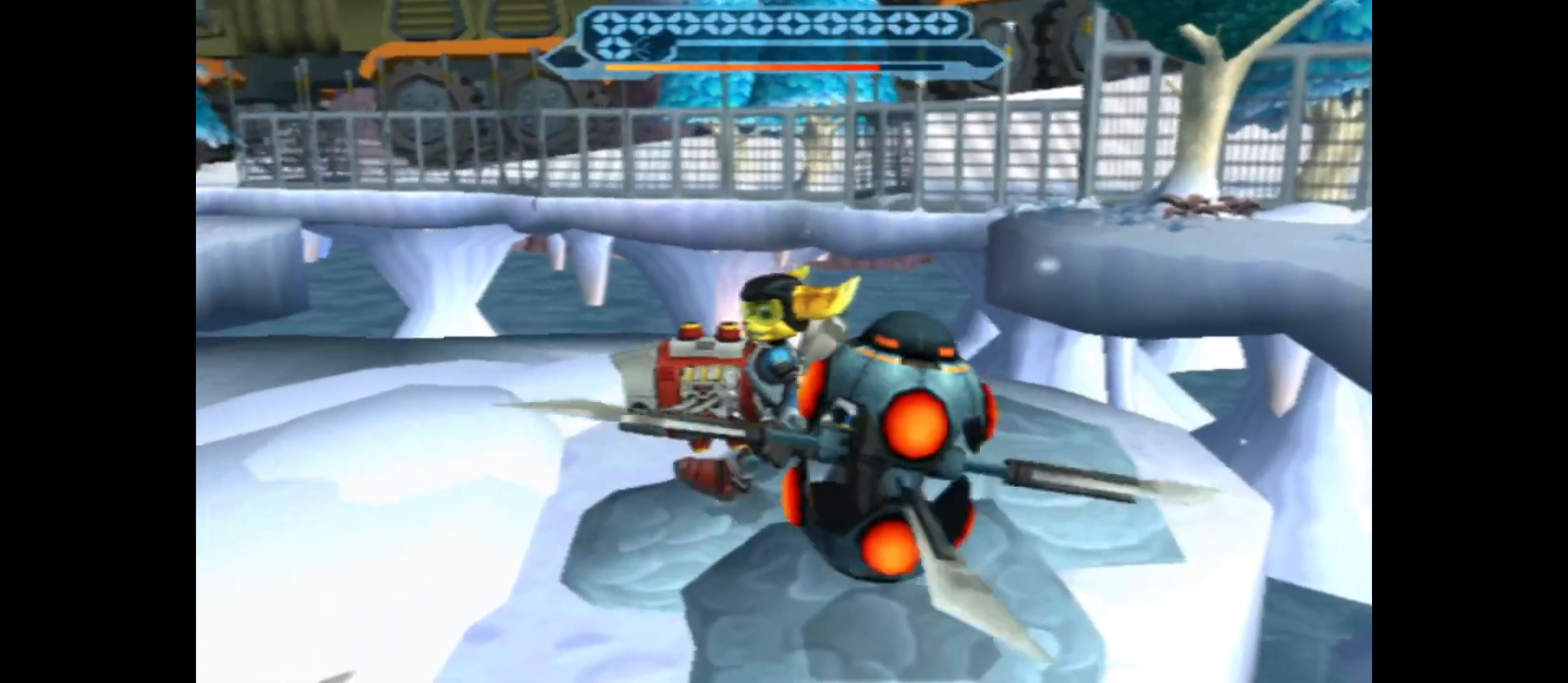
{"buttons": [], "left_stick": "up-left", "right_stick": "center", "events": [[133, "left_stick", "up-left"]]}
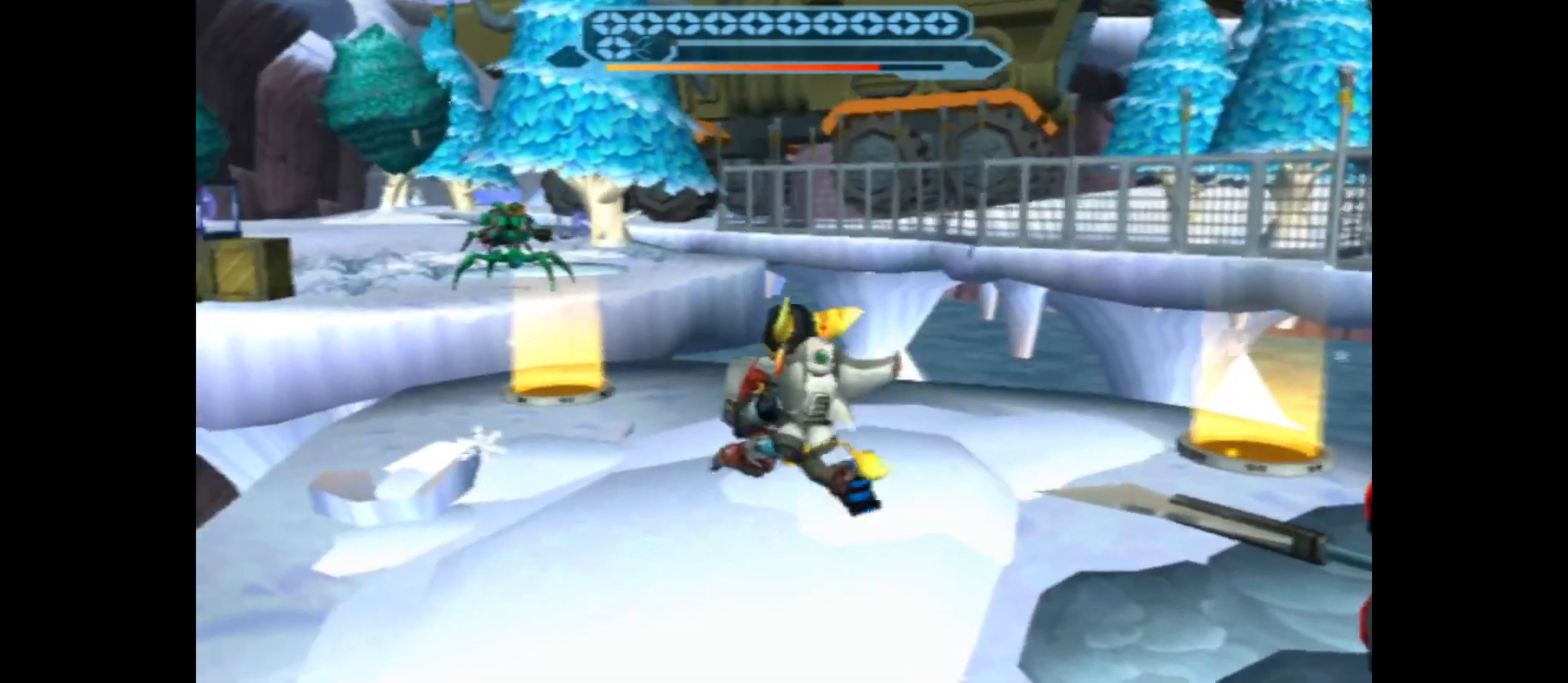
{"buttons": [], "left_stick": "up", "right_stick": "center", "events": [[267, "left_stick", "up"]]}
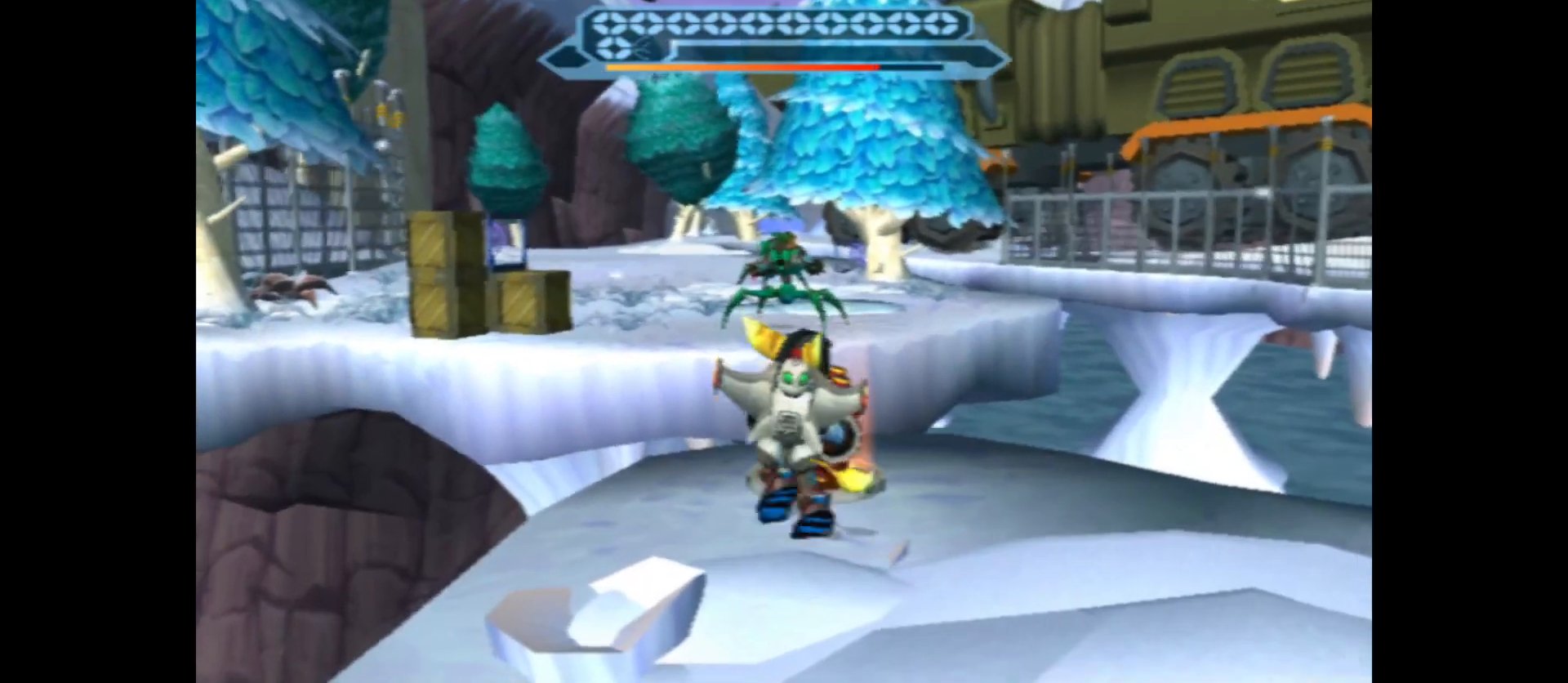
{"buttons": ["A"], "left_stick": "up", "right_stick": "center", "events": [[17, "B", "down"], [350, "B", "up"], [417, "A", "down"]]}
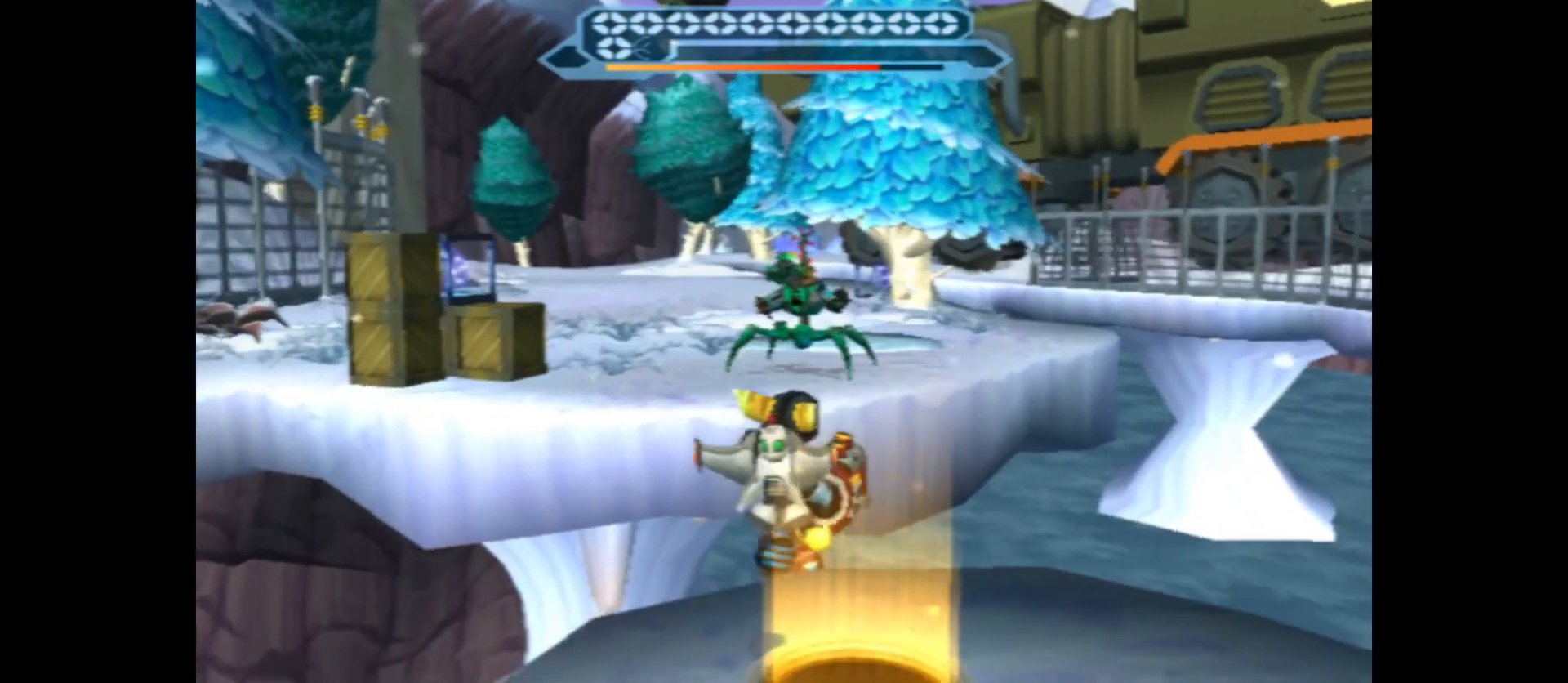
{"buttons": ["A"], "left_stick": "up-left", "right_stick": "center", "events": [[267, "left_stick", "up-left"], [317, "A", "up"], [400, "A", "down"]]}
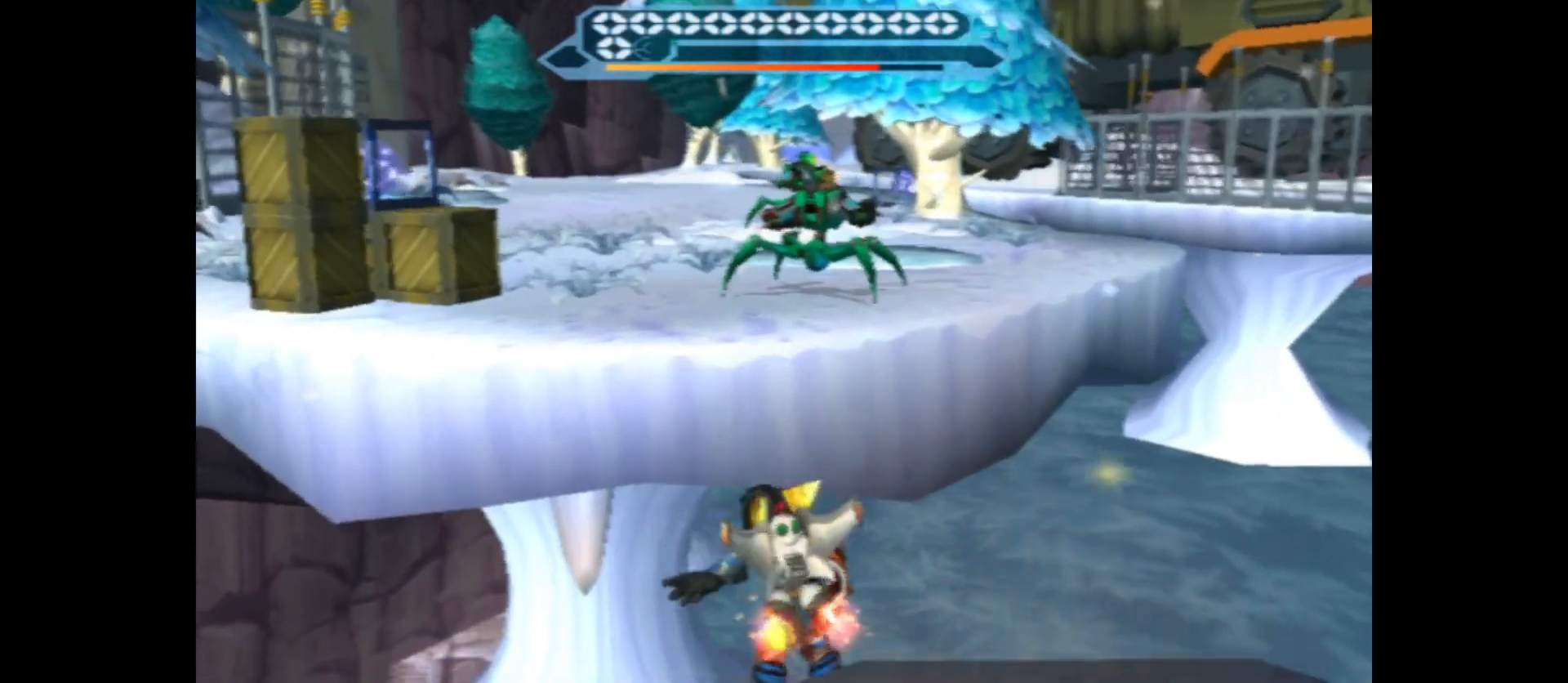
{"buttons": [], "left_stick": "center", "right_stick": "center", "events": [[167, "A", "up"], [300, "left_stick", "center"], [400, "A", "down"], [500, "A", "up"]]}
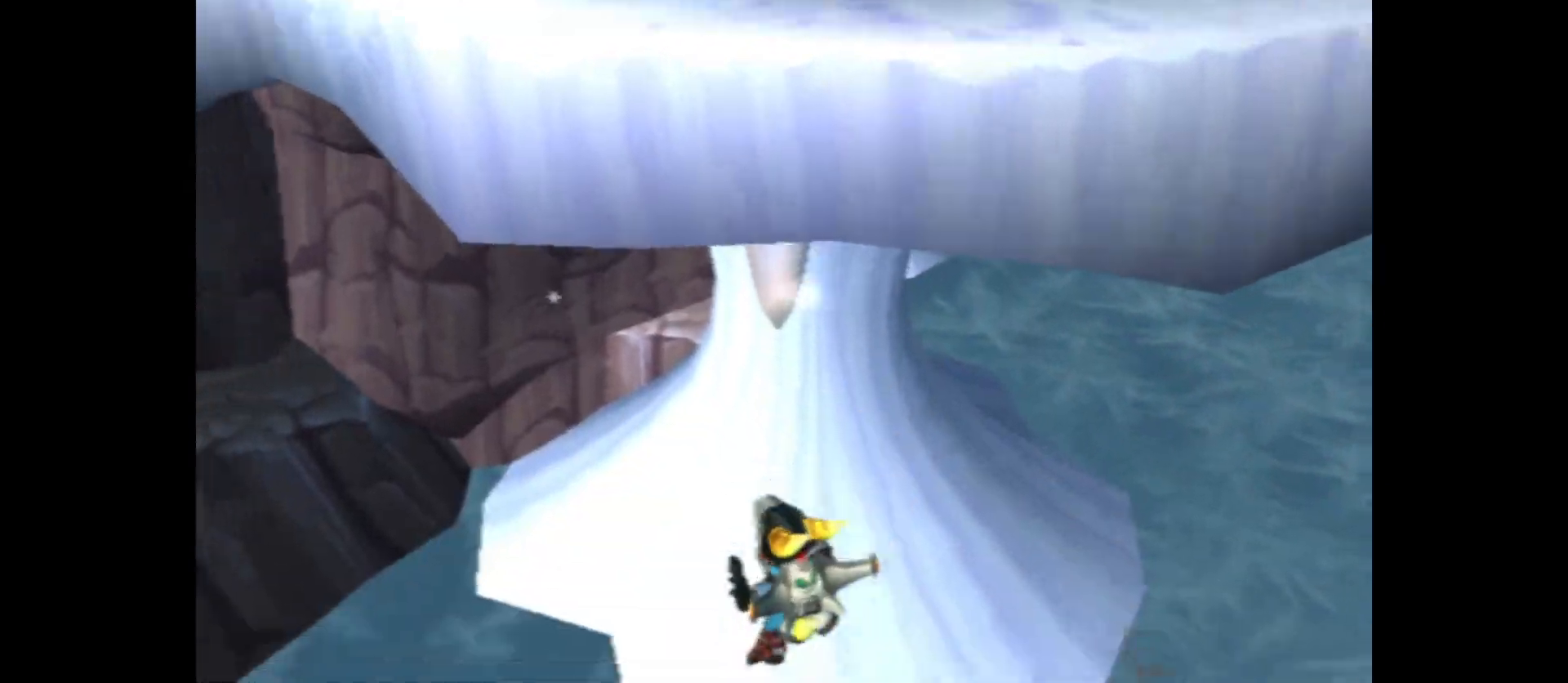
{"buttons": [], "left_stick": "center", "right_stick": "center", "events": [[100, "A", "down"], [183, "A", "up"], [283, "A", "down"], [367, "A", "up"]]}